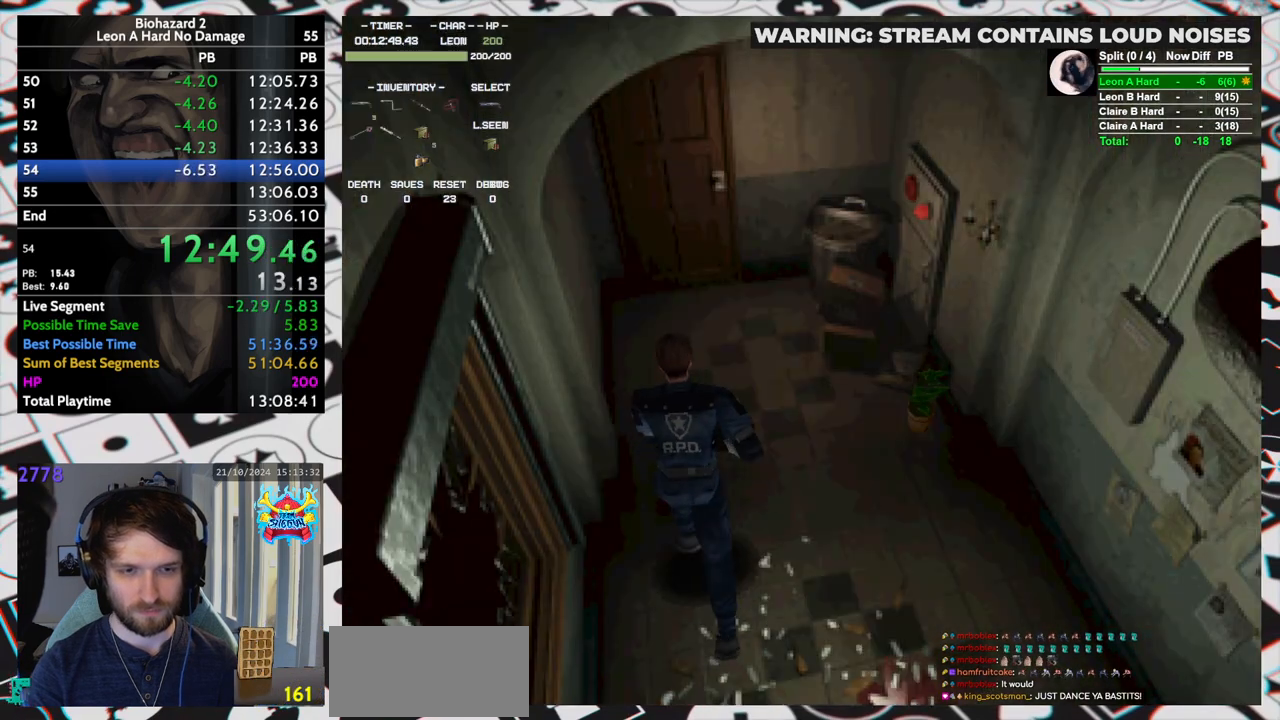
Gameplay with keyboard; each line is a JSON object with the keys held at the frame after it. "events" lists presses ("down") and releases ("up") of "aim", "dic", "down", "inv", "left", "right", "run", "skip", "up" and "yep" between this image and that frame as [ms after this image, input, new state], when the widget could be followed in between. No other keys are recorded. Mouse input is not recorded. Key names are as the overlay labels them; some are game actions (e.g. jump) rather than physical keys. Not read: f9.
{"keys": ["run", "up", "yep"], "events": [[17, "yep", "down"], [117, "yep", "up"], [167, "yep", "down"], [350, "right", "down"], [350, "yep", "up"], [400, "right", "up"], [400, "yep", "down"], [433, "yep", "up"], [483, "yep", "down"]]}
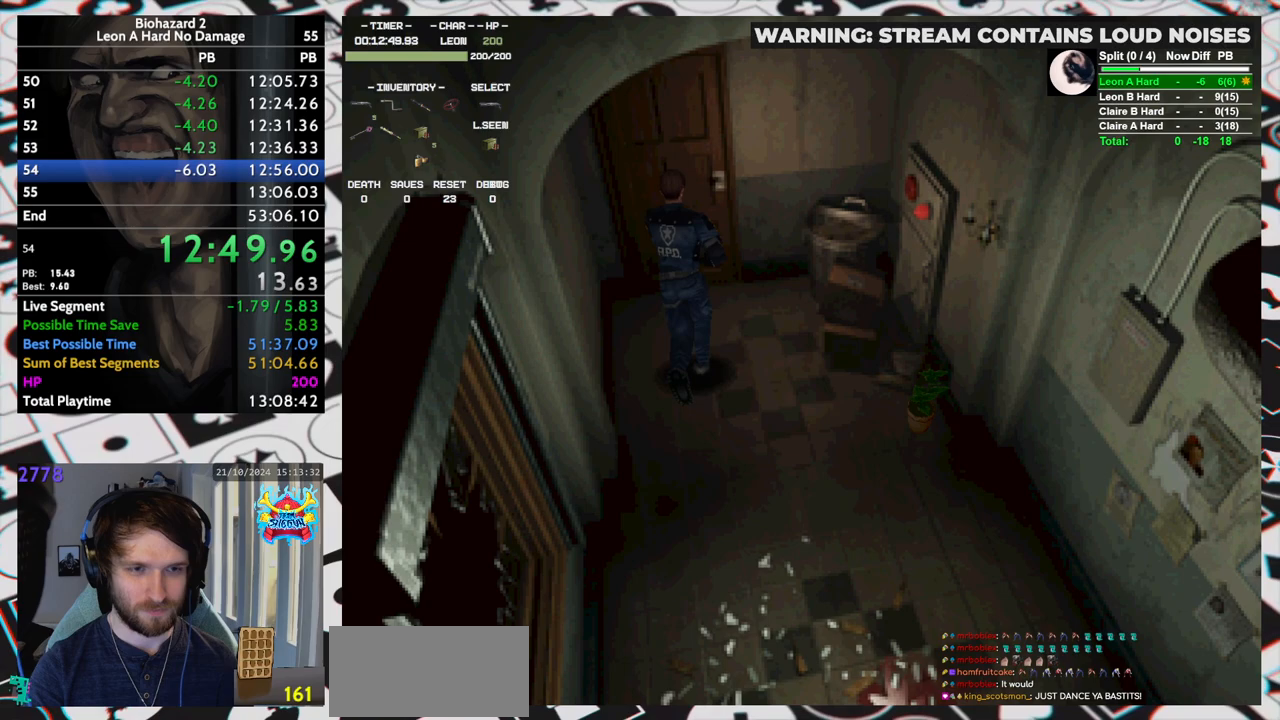
{"keys": [], "events": [[33, "yep", "up"], [83, "yep", "down"], [133, "yep", "up"], [183, "left", "down"], [183, "yep", "down"], [233, "left", "up"], [233, "yep", "up"], [283, "yep", "down"], [317, "yep", "up"], [367, "yep", "down"], [417, "yep", "up"], [467, "yep", "down"], [500, "run", "up"], [500, "up", "up"], [500, "yep", "up"]]}
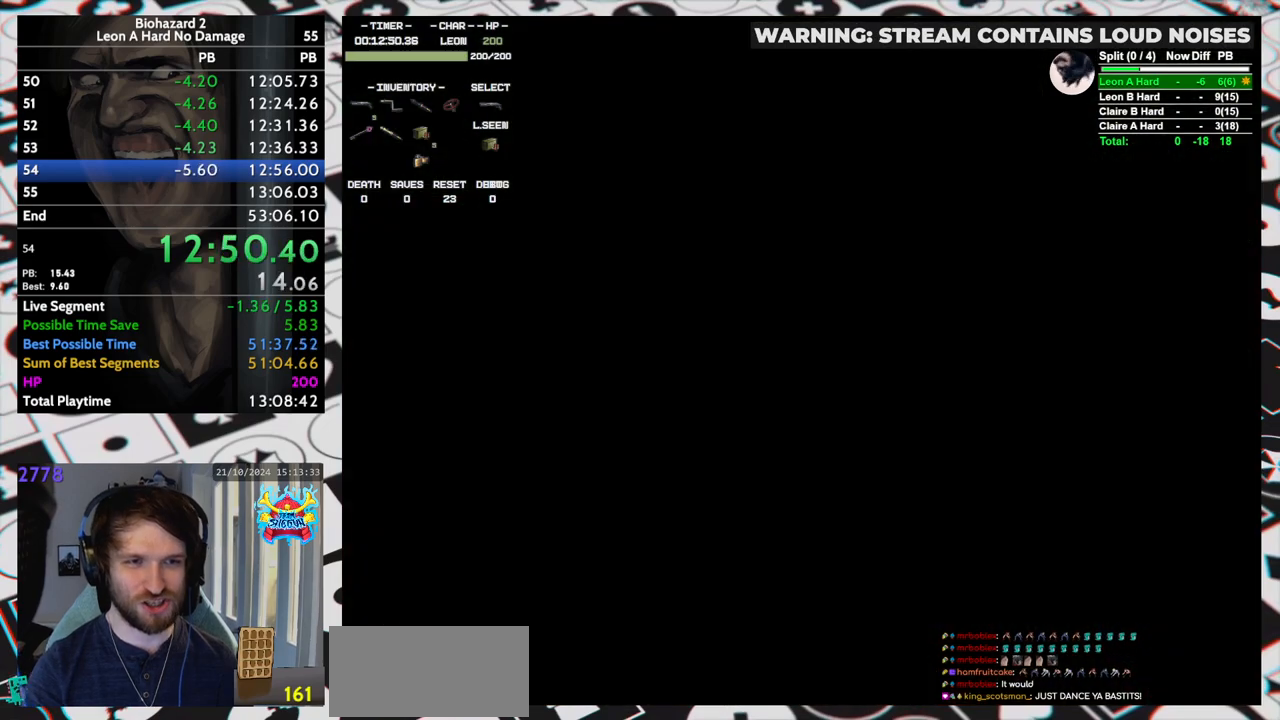
{"keys": [], "events": []}
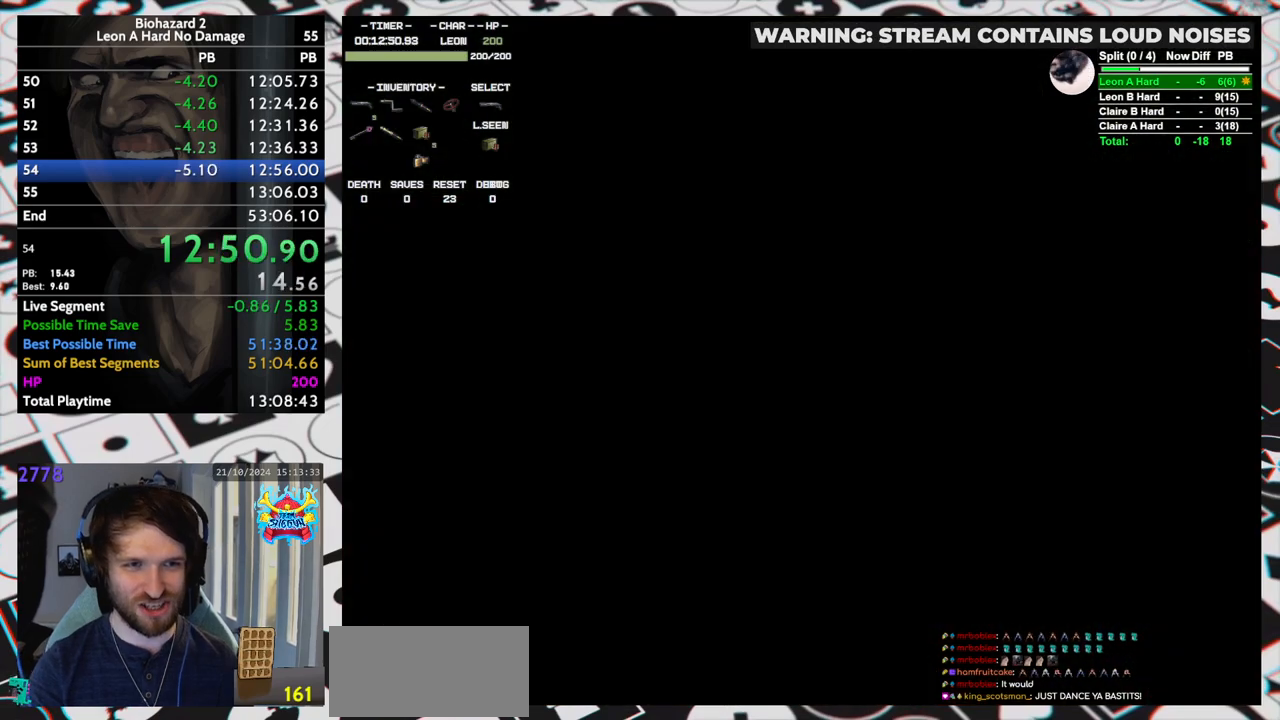
{"keys": [], "events": []}
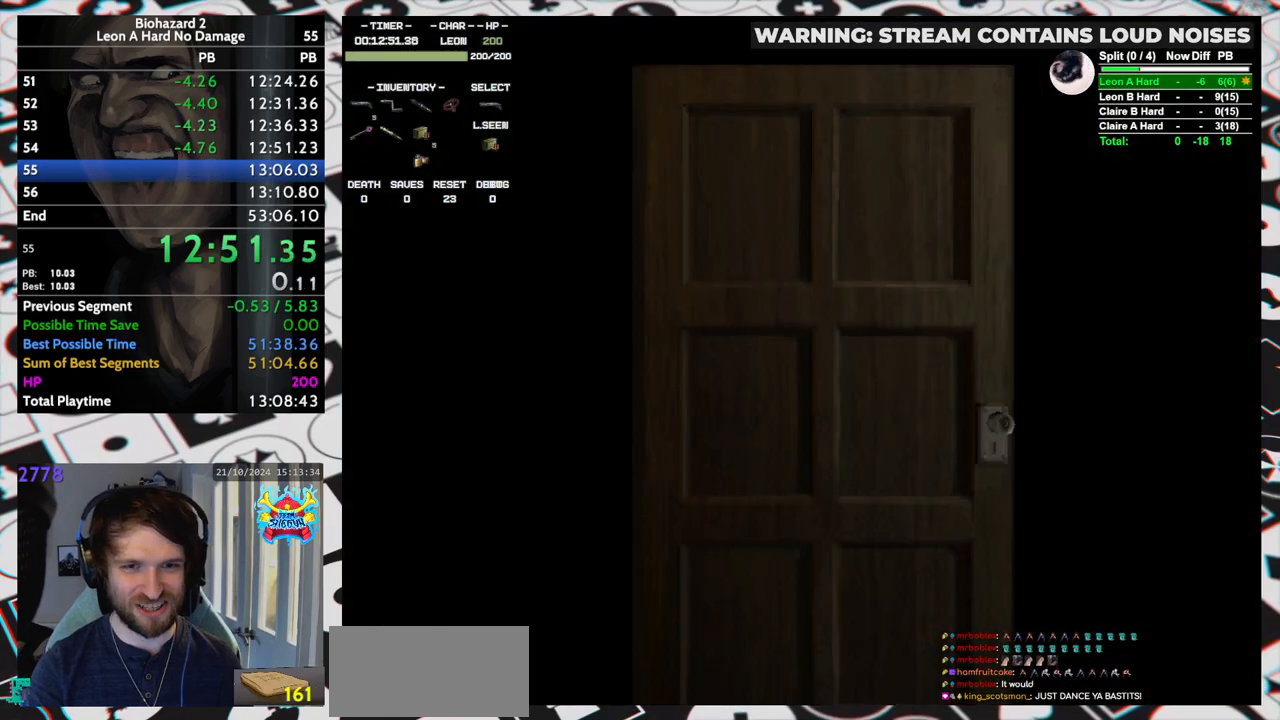
{"keys": [], "events": []}
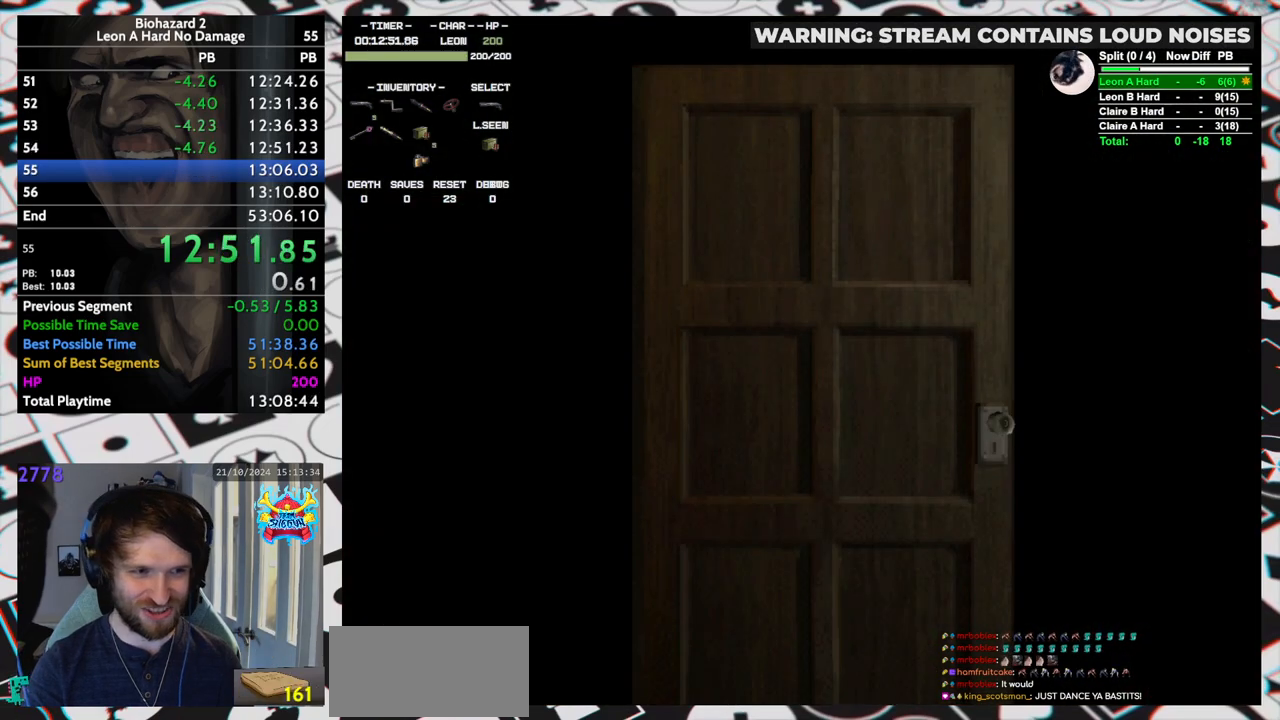
{"keys": [], "events": []}
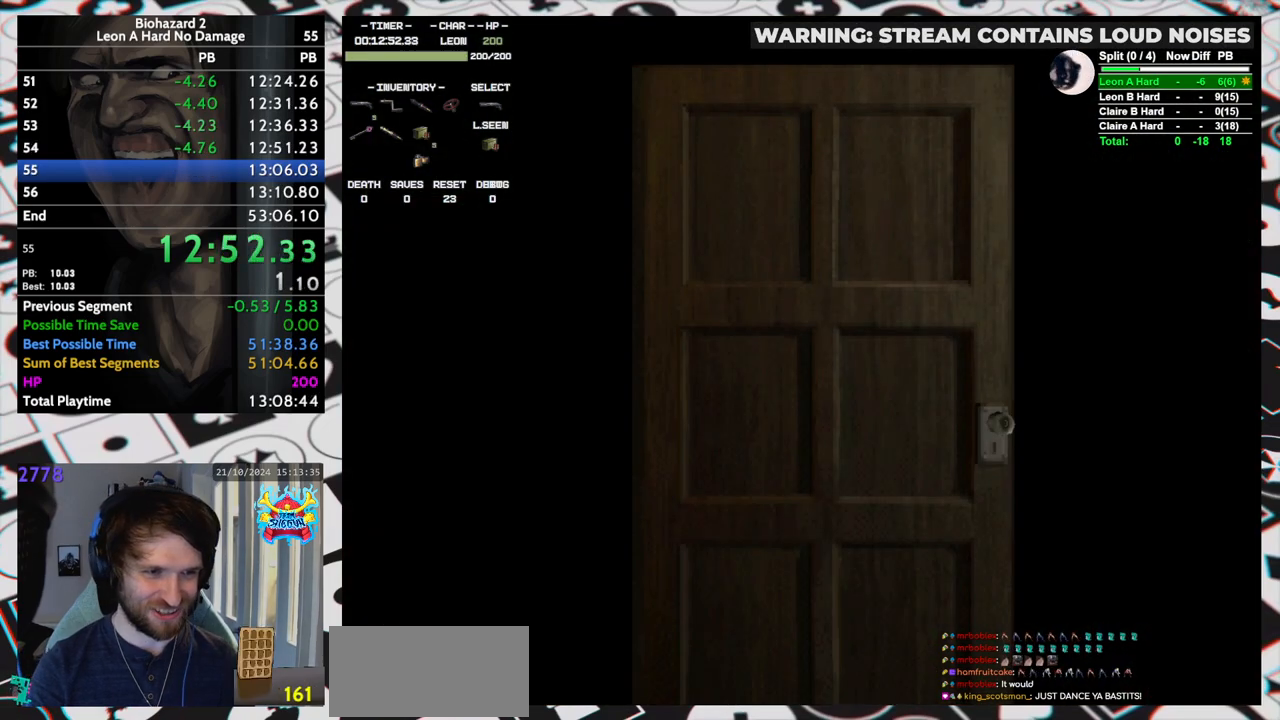
{"keys": ["run", "up"], "events": [[17, "up", "down"], [300, "yep", "down"], [350, "run", "down"], [400, "yep", "up"]]}
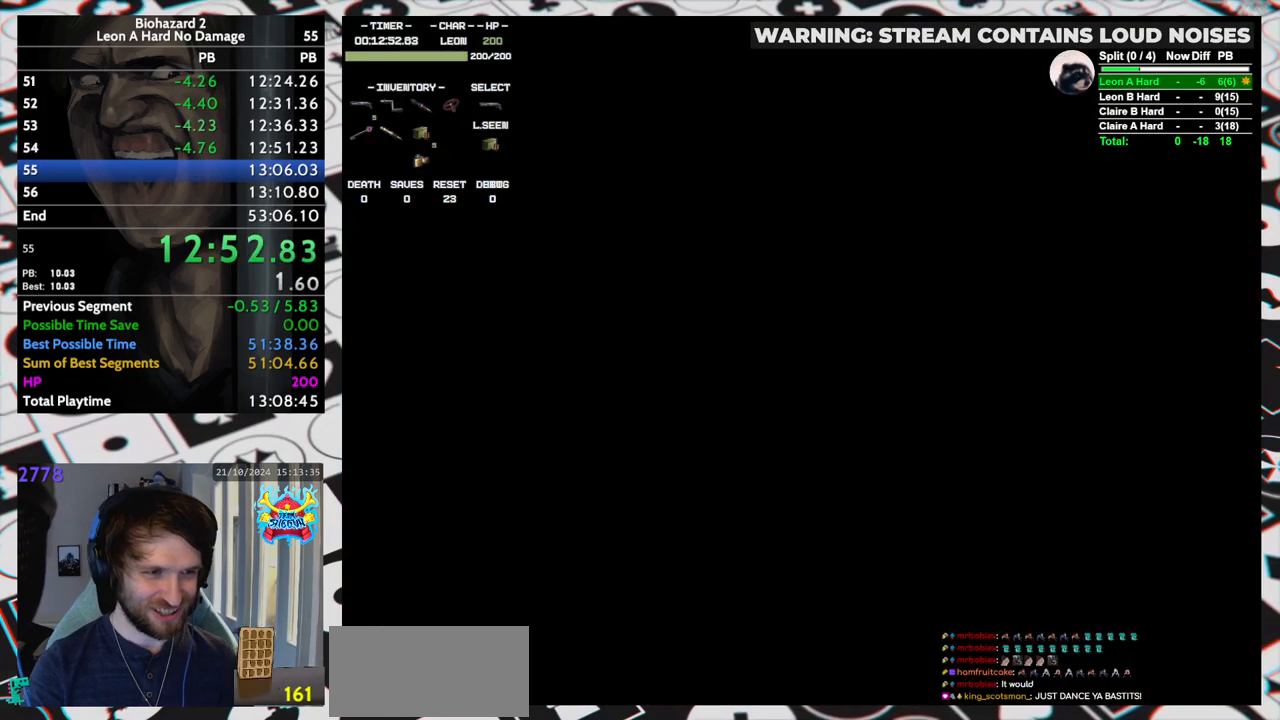
{"keys": ["run", "up"], "events": []}
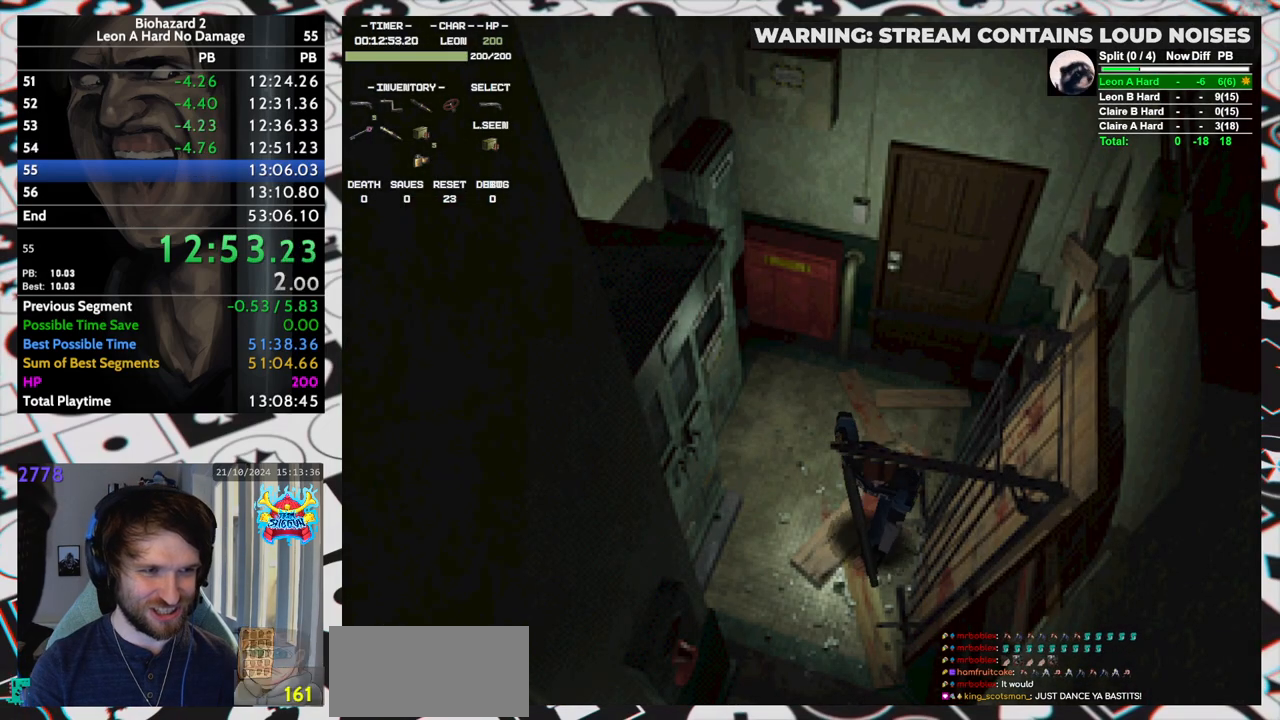
{"keys": ["run", "up"], "events": []}
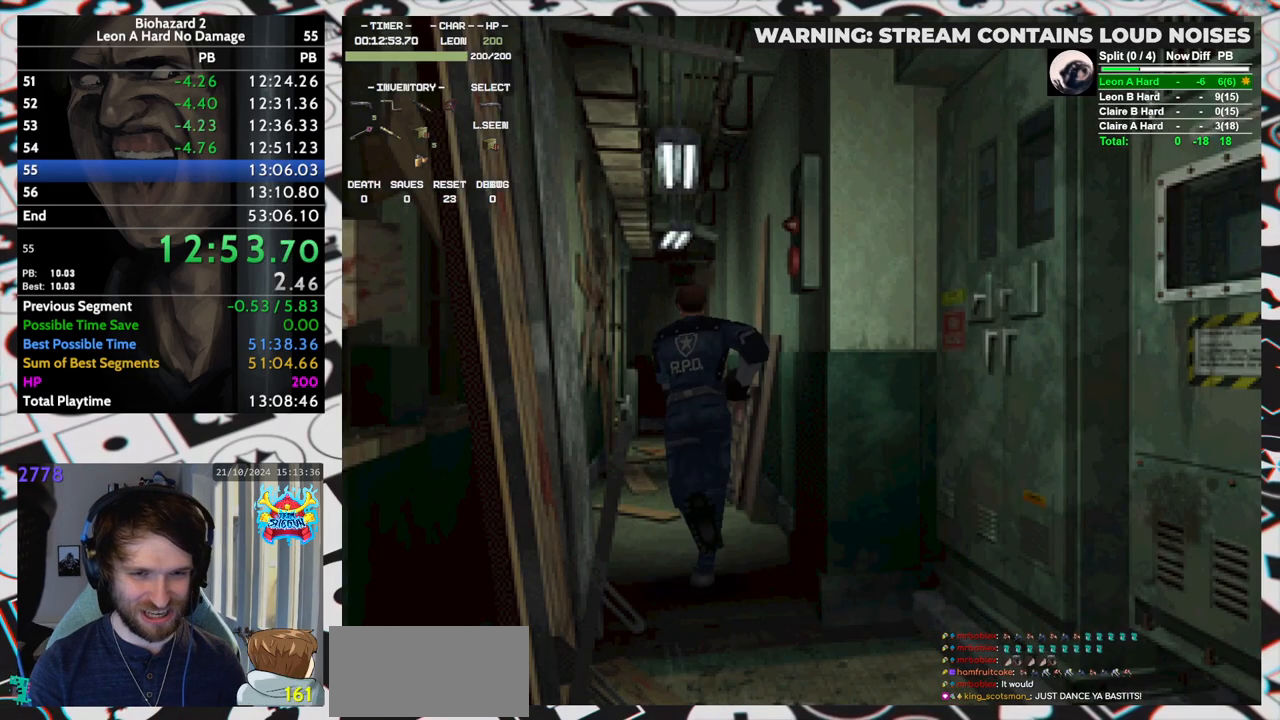
{"keys": ["run", "up"], "events": []}
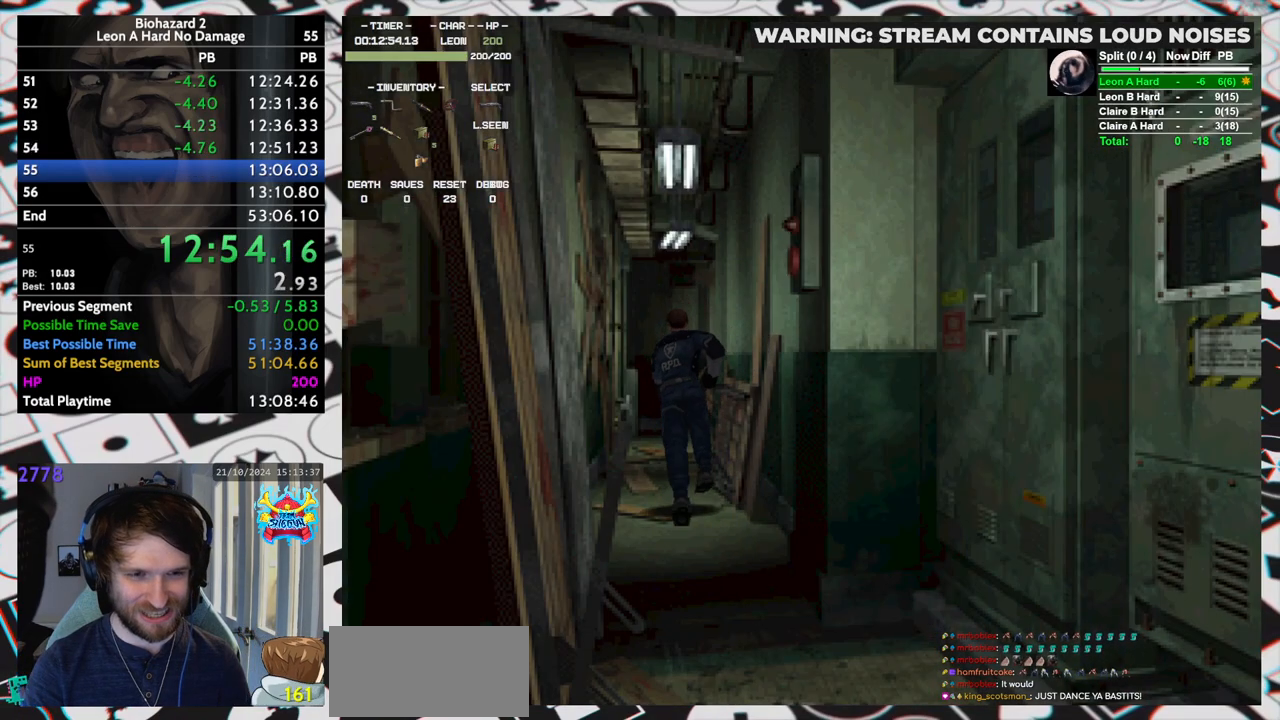
{"keys": ["run", "up"], "events": []}
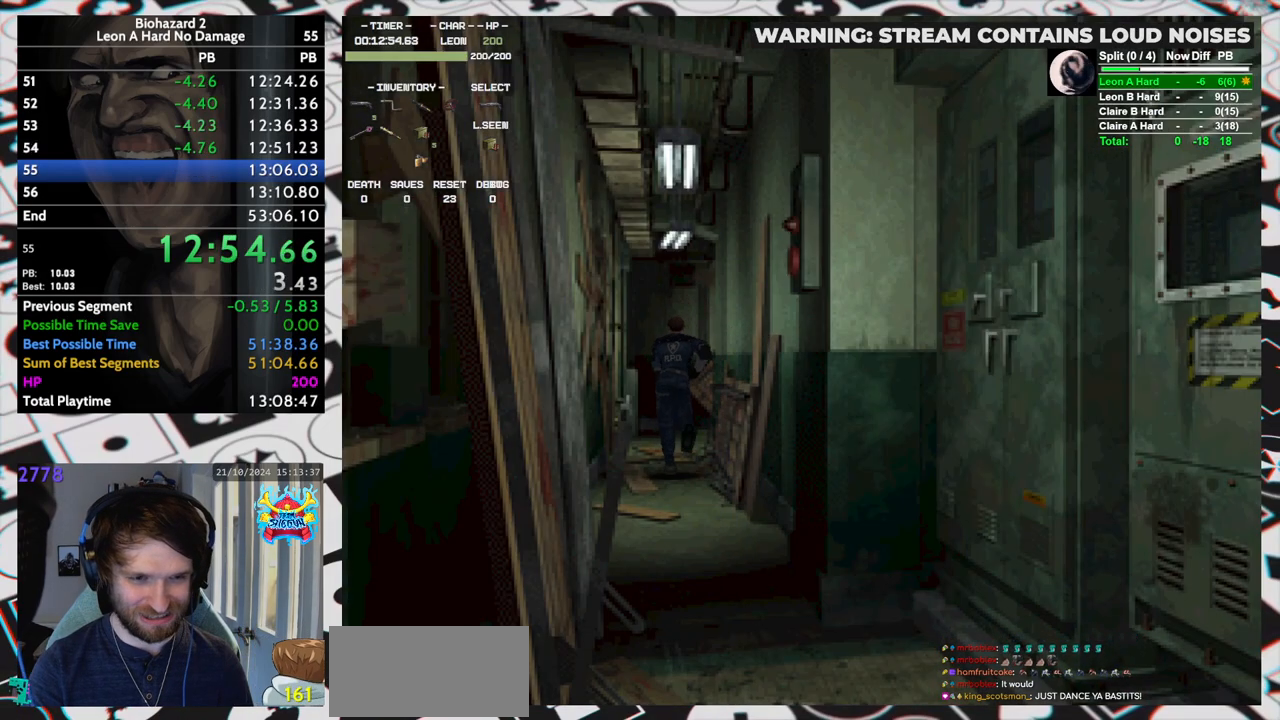
{"keys": ["run", "up"], "events": []}
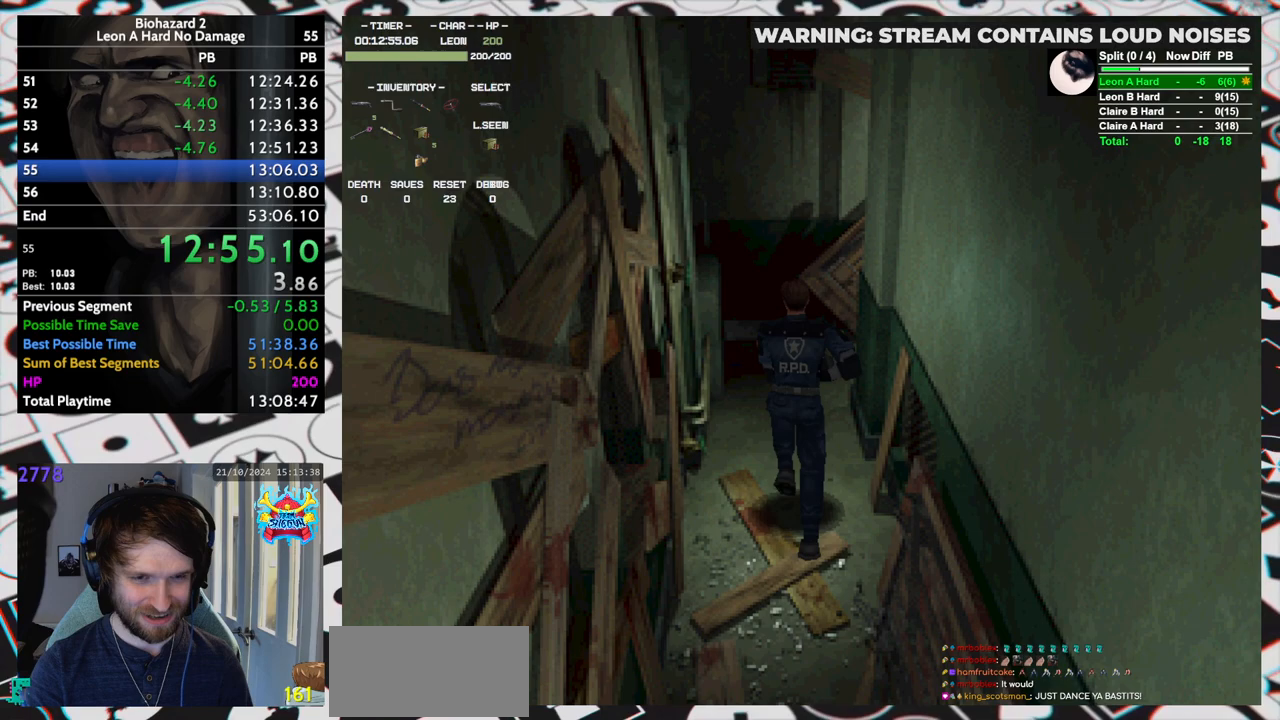
{"keys": ["right", "run", "up"], "events": [[300, "right", "down"]]}
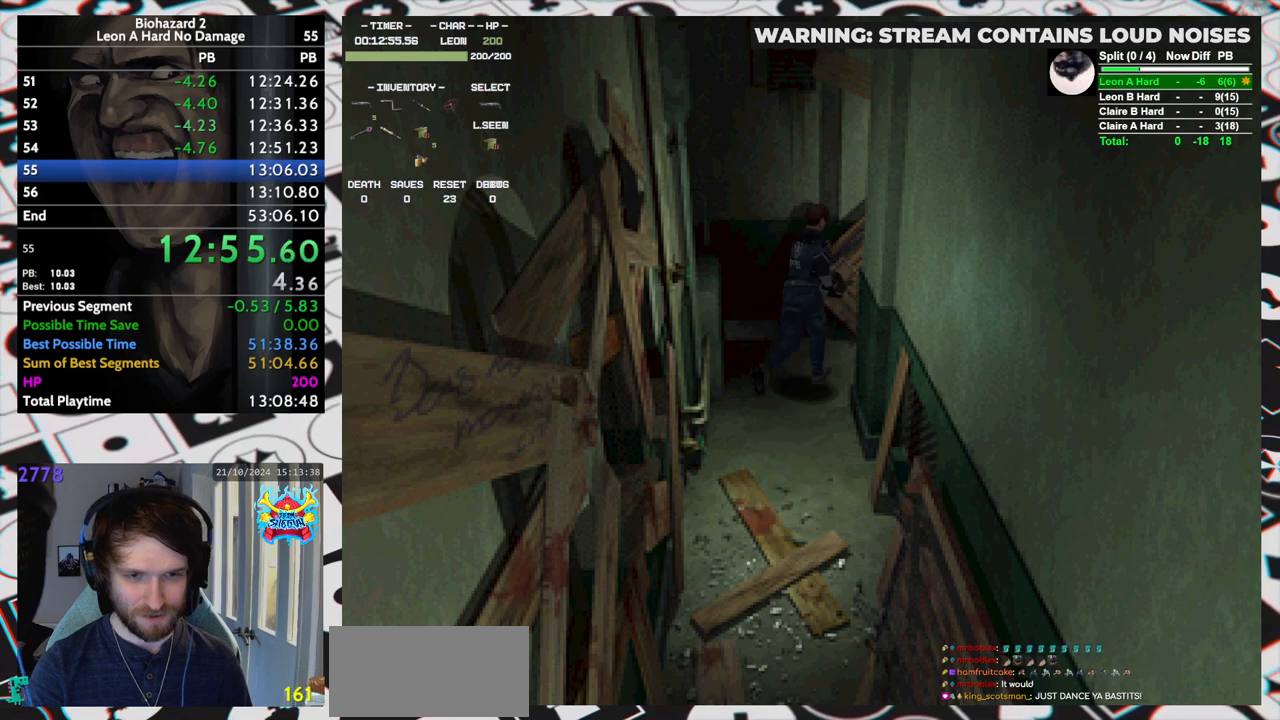
{"keys": ["run", "up"], "events": [[417, "right", "up"]]}
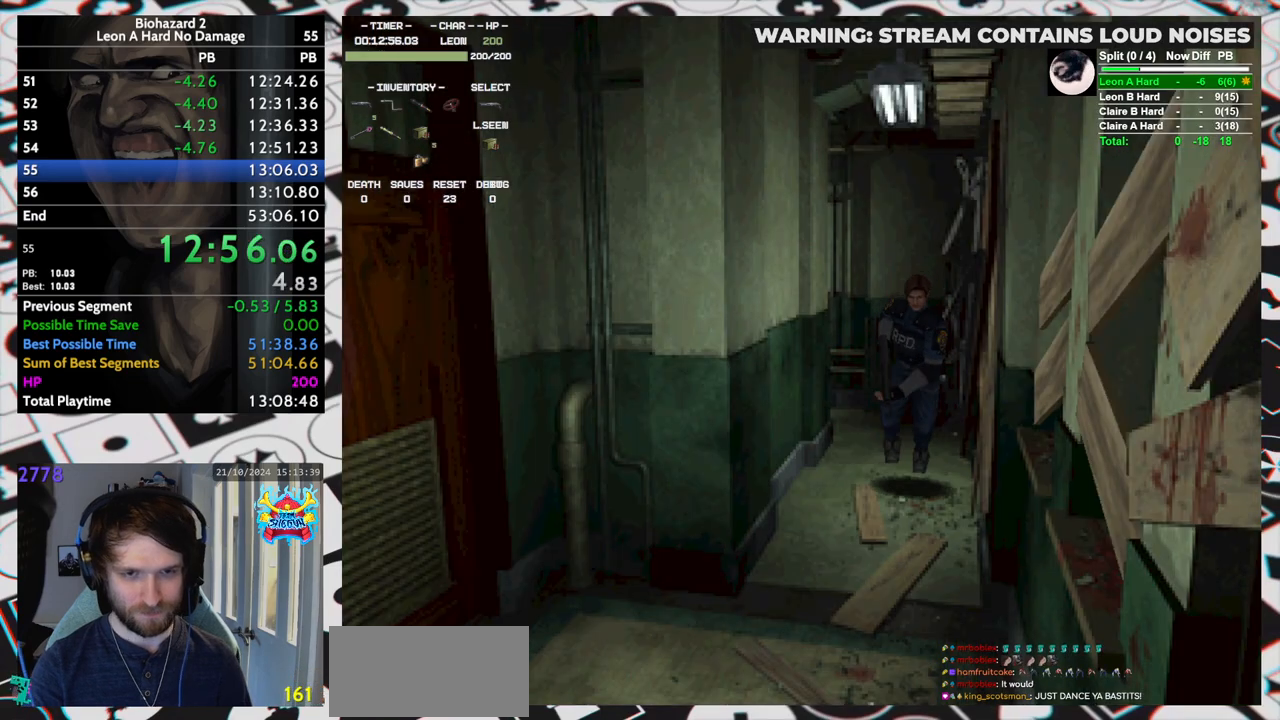
{"keys": ["run", "up"], "events": []}
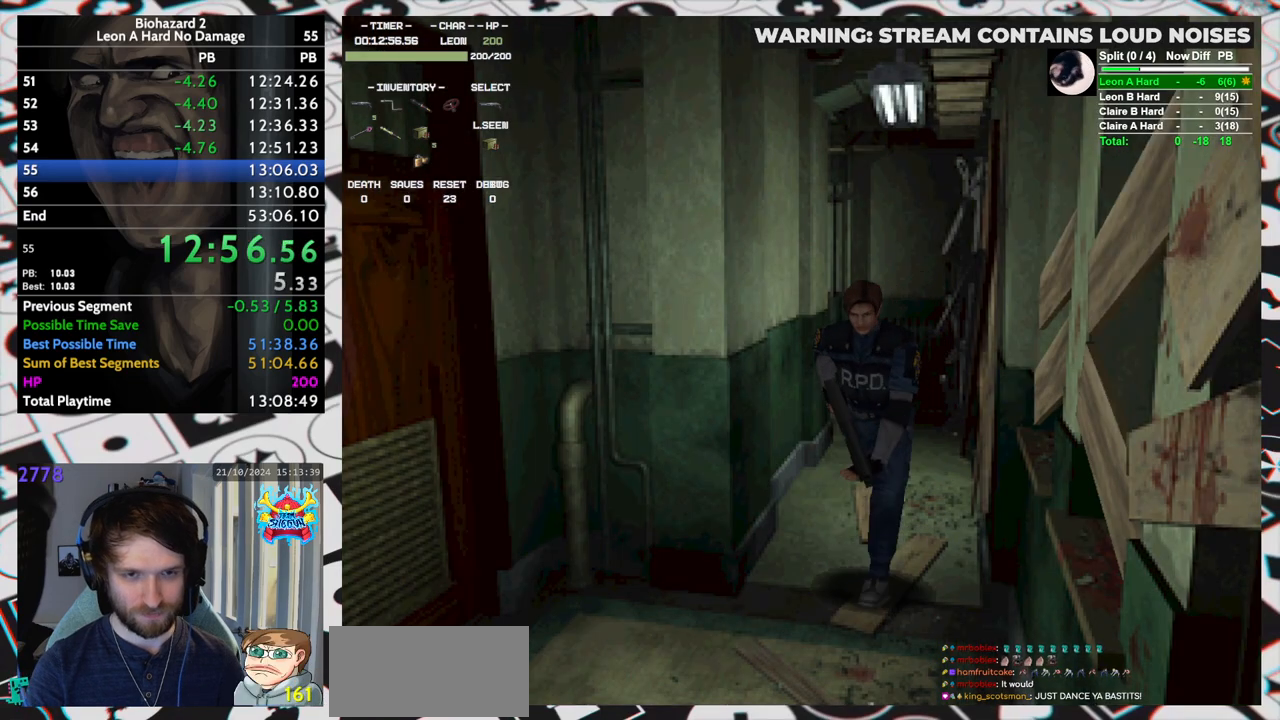
{"keys": ["run", "up"], "events": []}
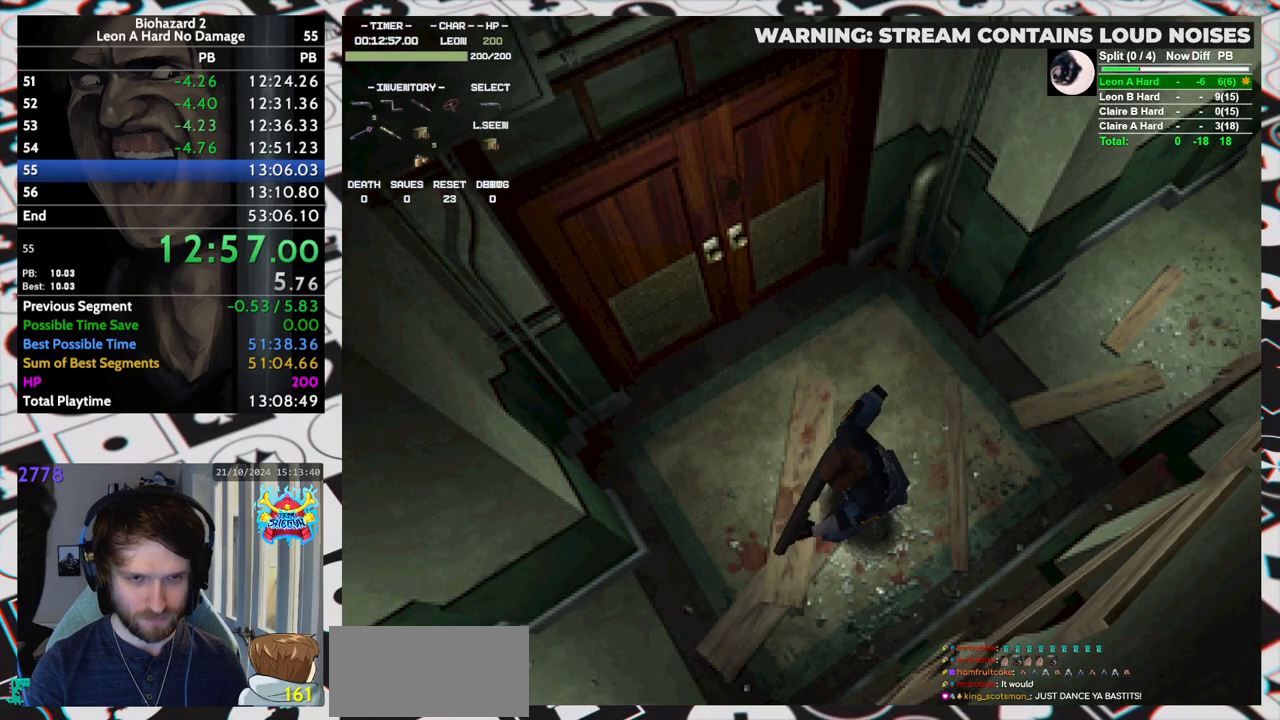
{"keys": ["run", "up"], "events": []}
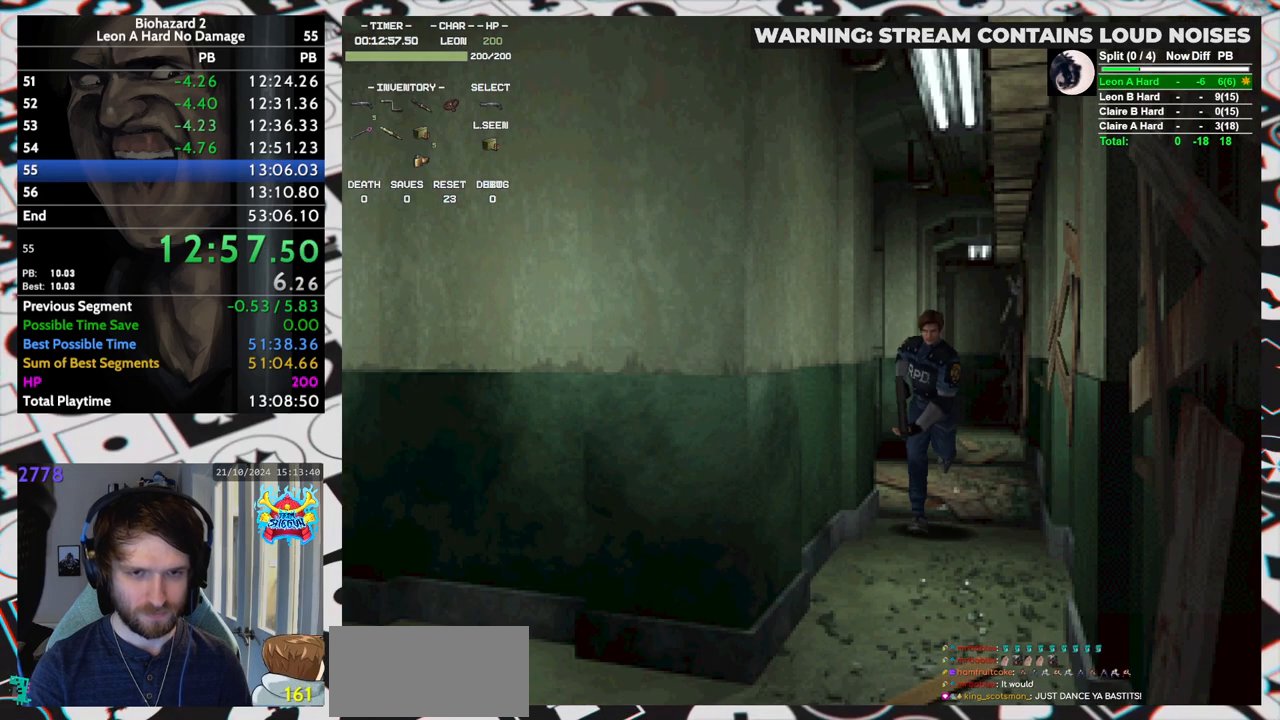
{"keys": ["run", "up"], "events": []}
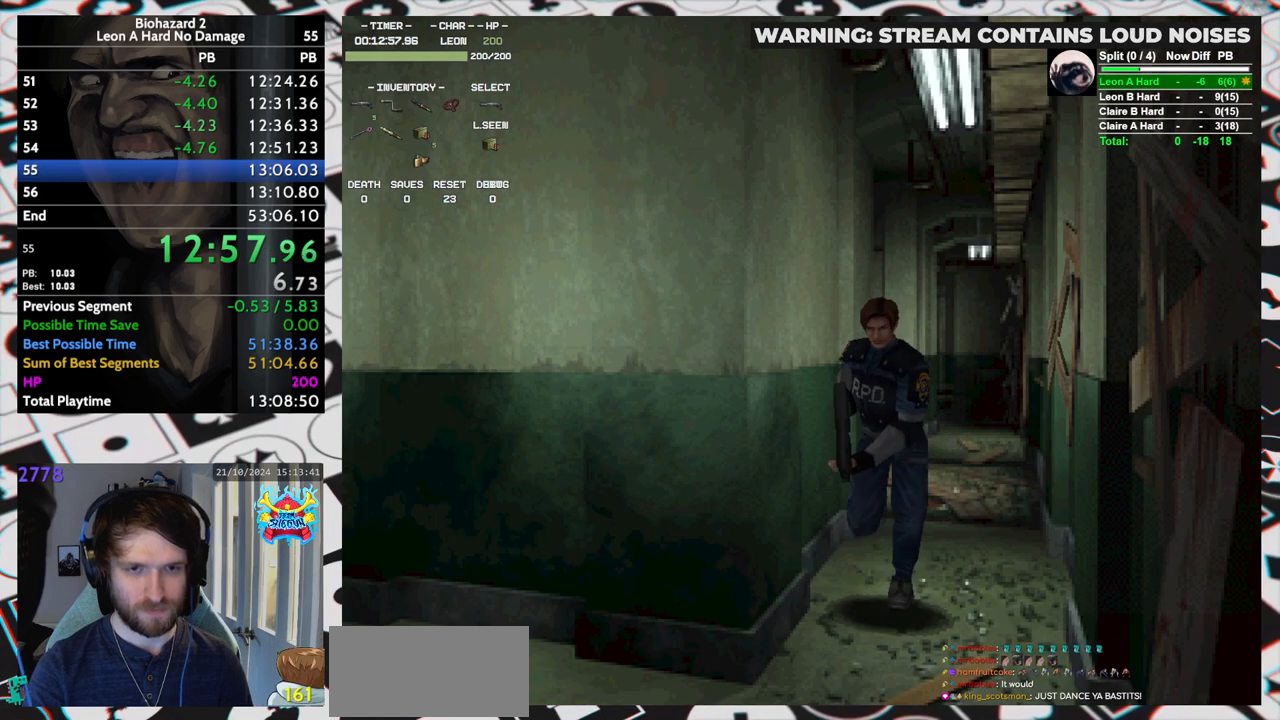
{"keys": ["right", "run", "up"], "events": [[117, "right", "down"]]}
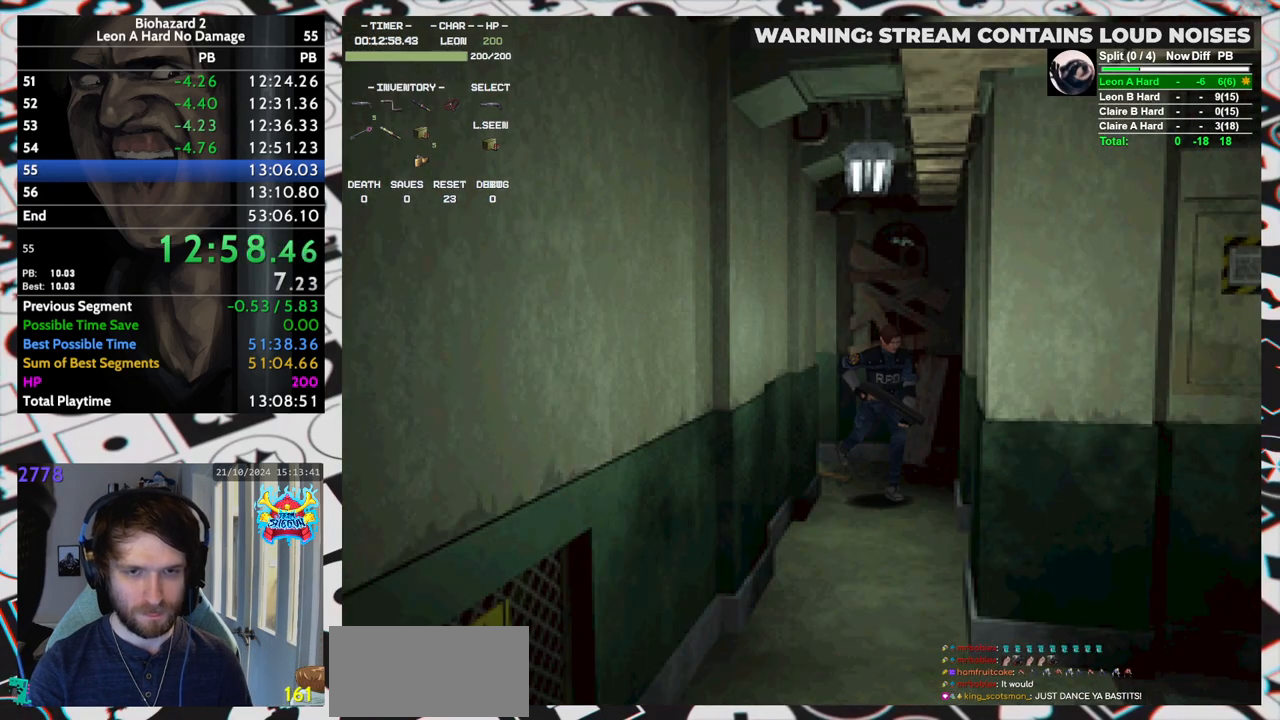
{"keys": ["run", "up"], "events": [[133, "right", "up"]]}
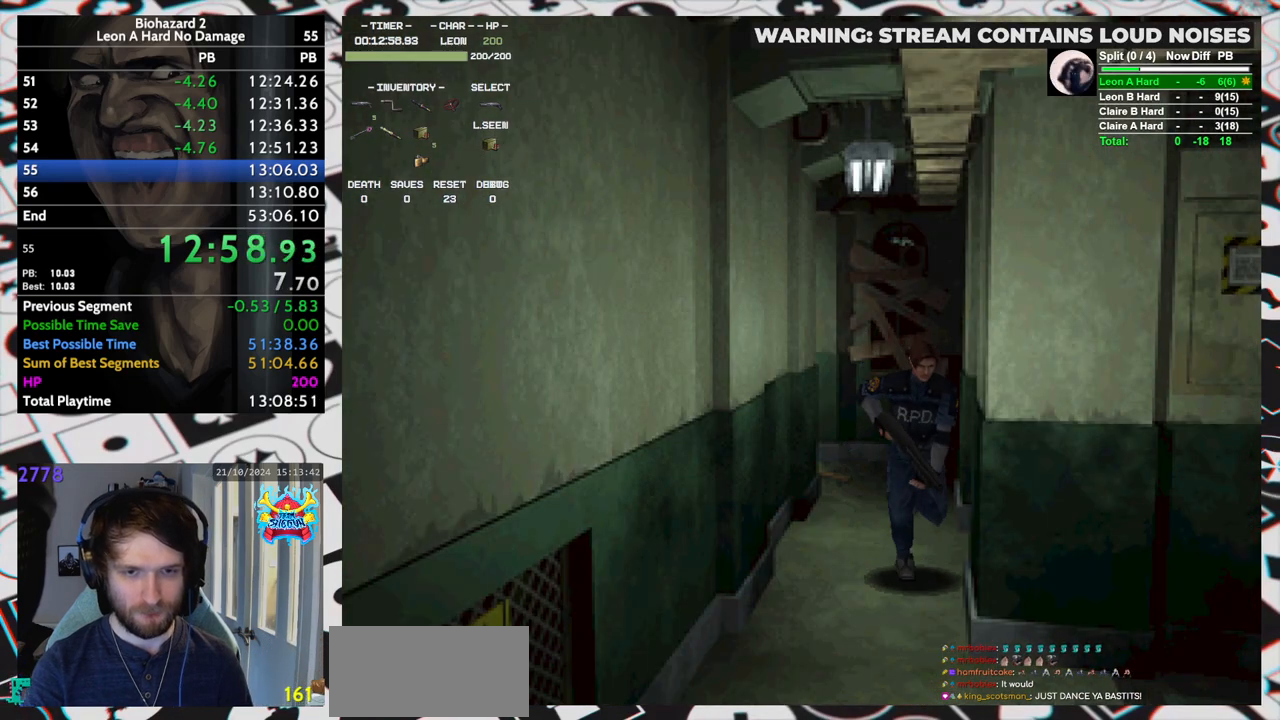
{"keys": ["left", "run", "up", "yep"], "events": [[200, "left", "down"], [200, "yep", "down"], [233, "yep", "up"], [300, "yep", "down"], [350, "yep", "up"], [383, "yep", "down"], [433, "yep", "up"], [467, "yep", "down"]]}
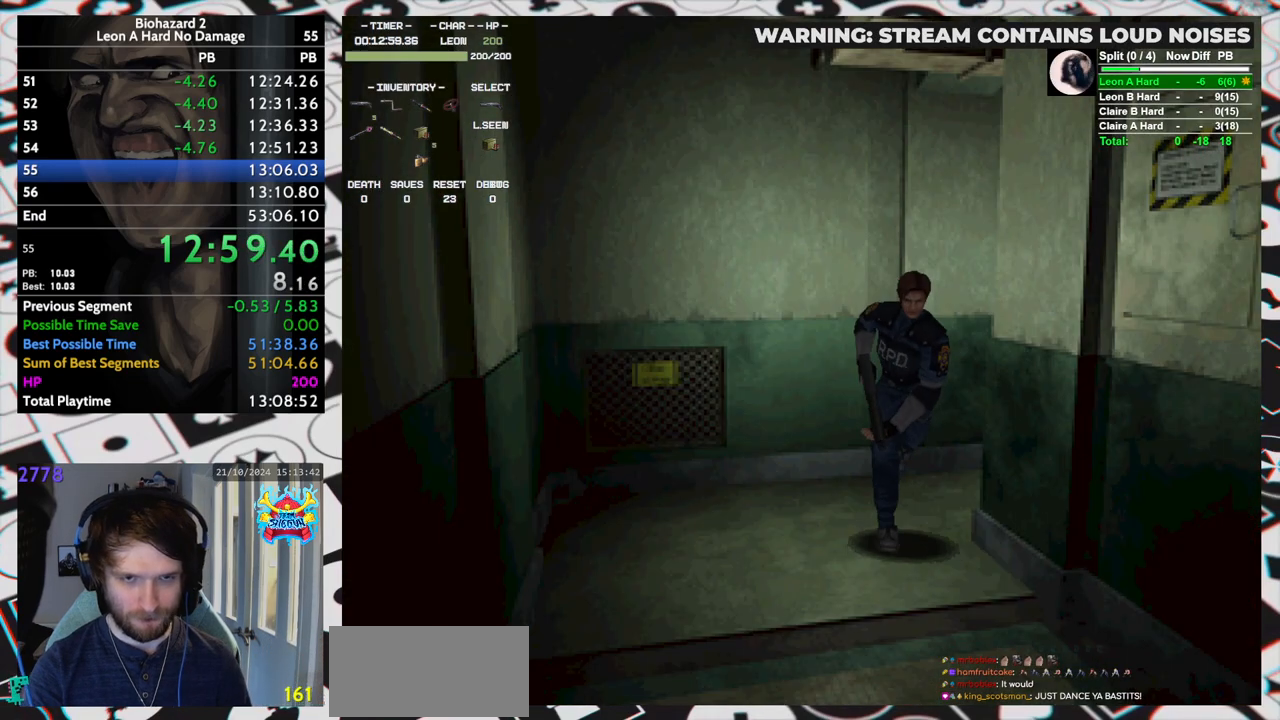
{"keys": ["run", "up", "yep"], "events": [[17, "yep", "up"], [67, "yep", "down"], [117, "left", "up"], [117, "yep", "up"], [167, "yep", "down"], [250, "yep", "up"], [300, "yep", "down"], [350, "yep", "up"], [400, "yep", "down"], [450, "right", "down"], [450, "yep", "up"], [500, "right", "up"], [500, "yep", "down"]]}
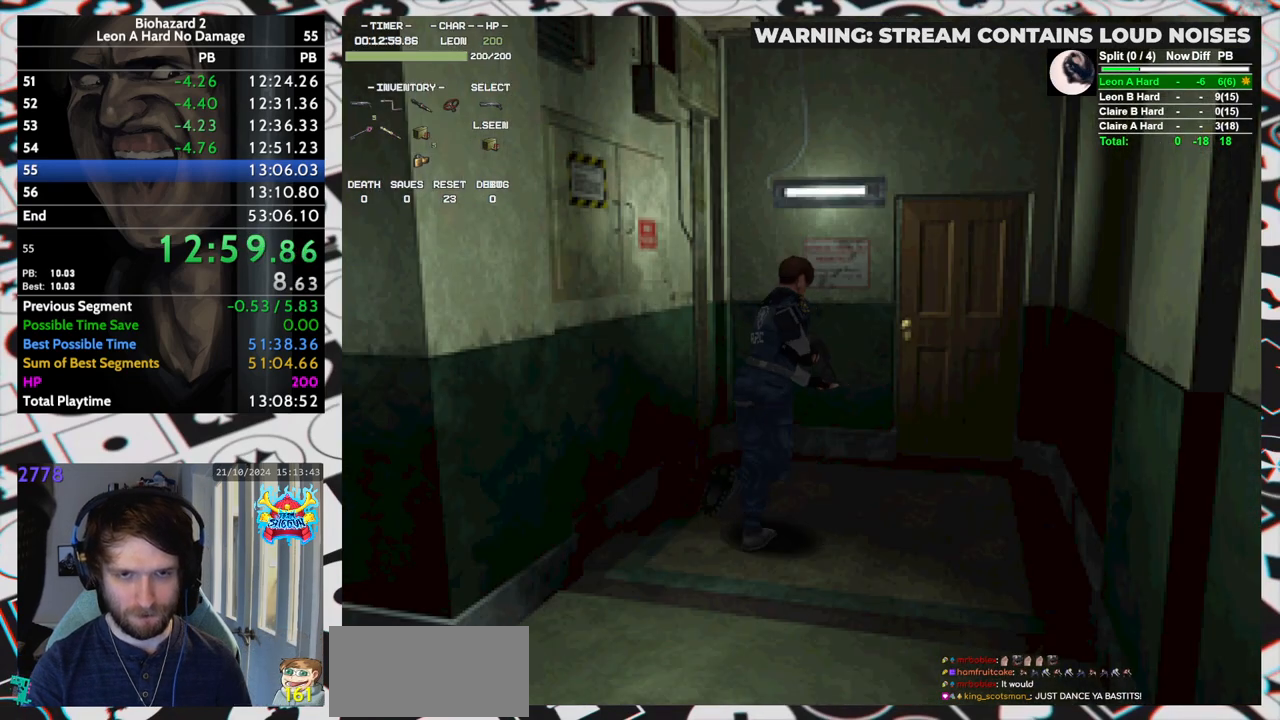
{"keys": ["run", "up", "yep"], "events": [[33, "yep", "up"], [100, "yep", "down"], [133, "yep", "up"], [183, "yep", "down"], [233, "yep", "up"], [267, "yep", "down"], [317, "yep", "up"], [367, "left", "down"], [367, "yep", "down"], [417, "left", "up"], [417, "yep", "up"], [467, "yep", "down"]]}
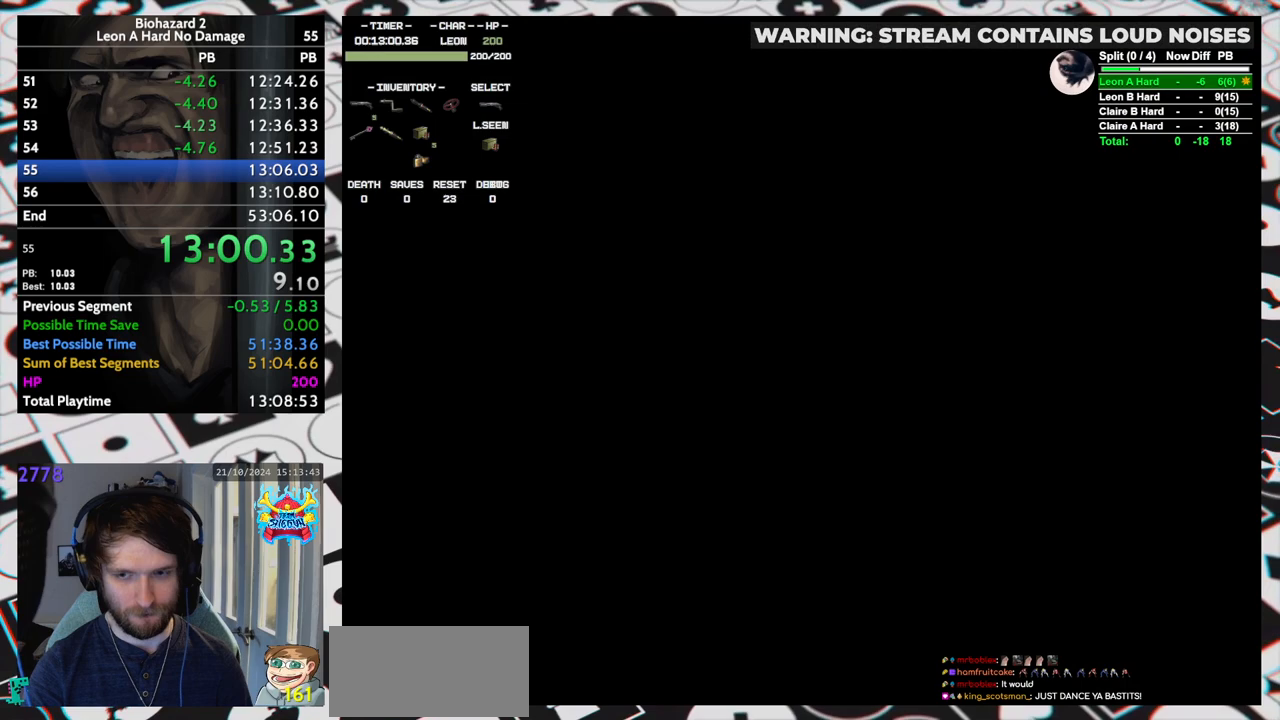
{"keys": [], "events": [[17, "yep", "up"], [50, "yep", "down"], [100, "yep", "up"], [150, "yep", "down"], [200, "up", "up"], [200, "yep", "up"], [233, "run", "up"]]}
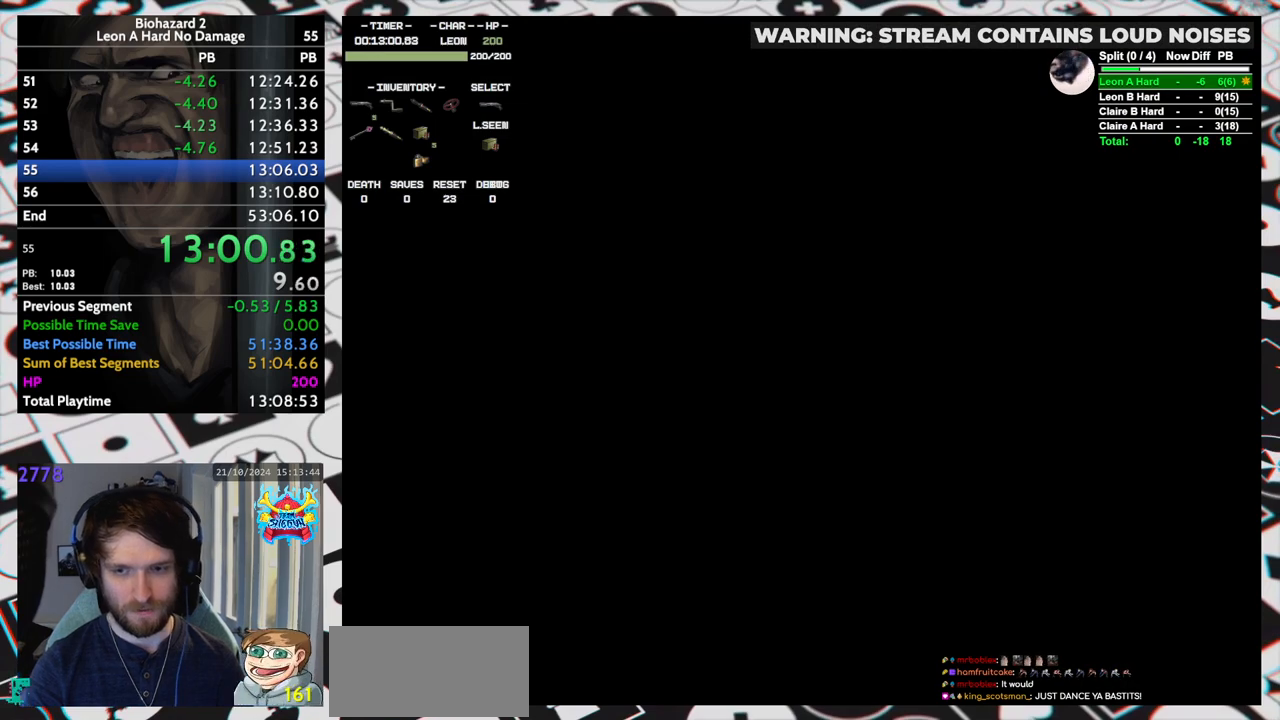
{"keys": [], "events": []}
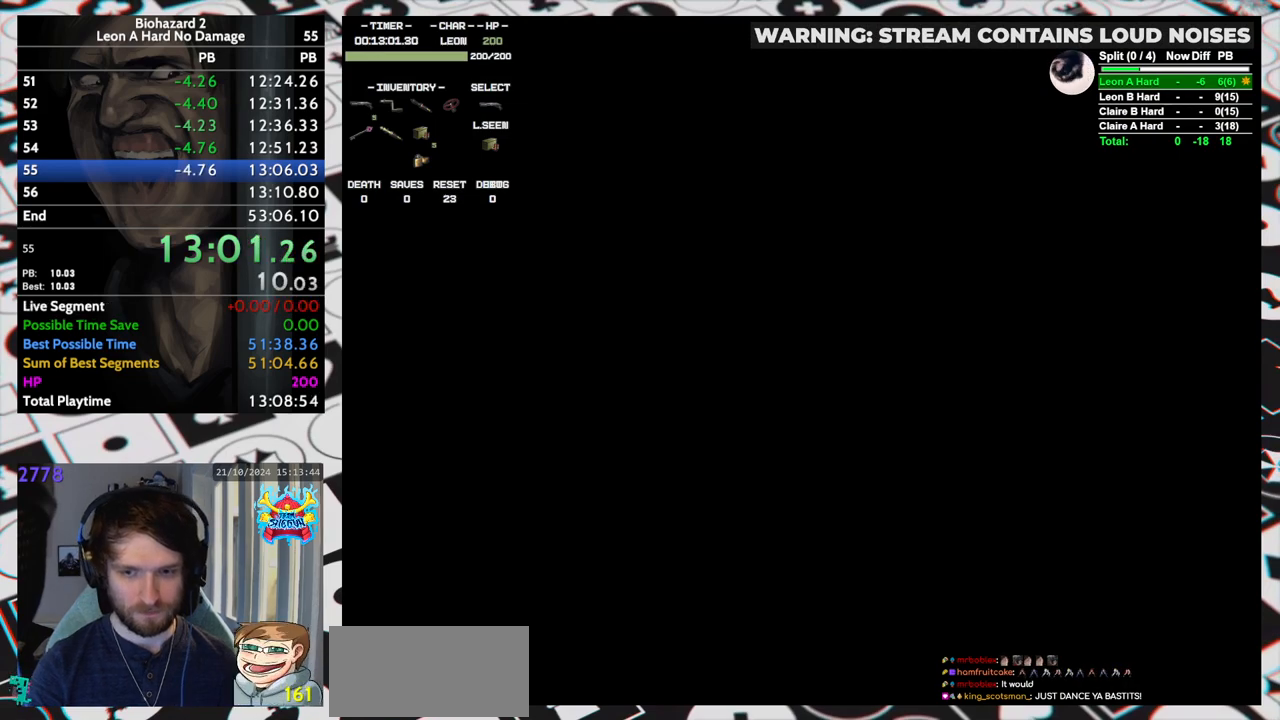
{"keys": [], "events": []}
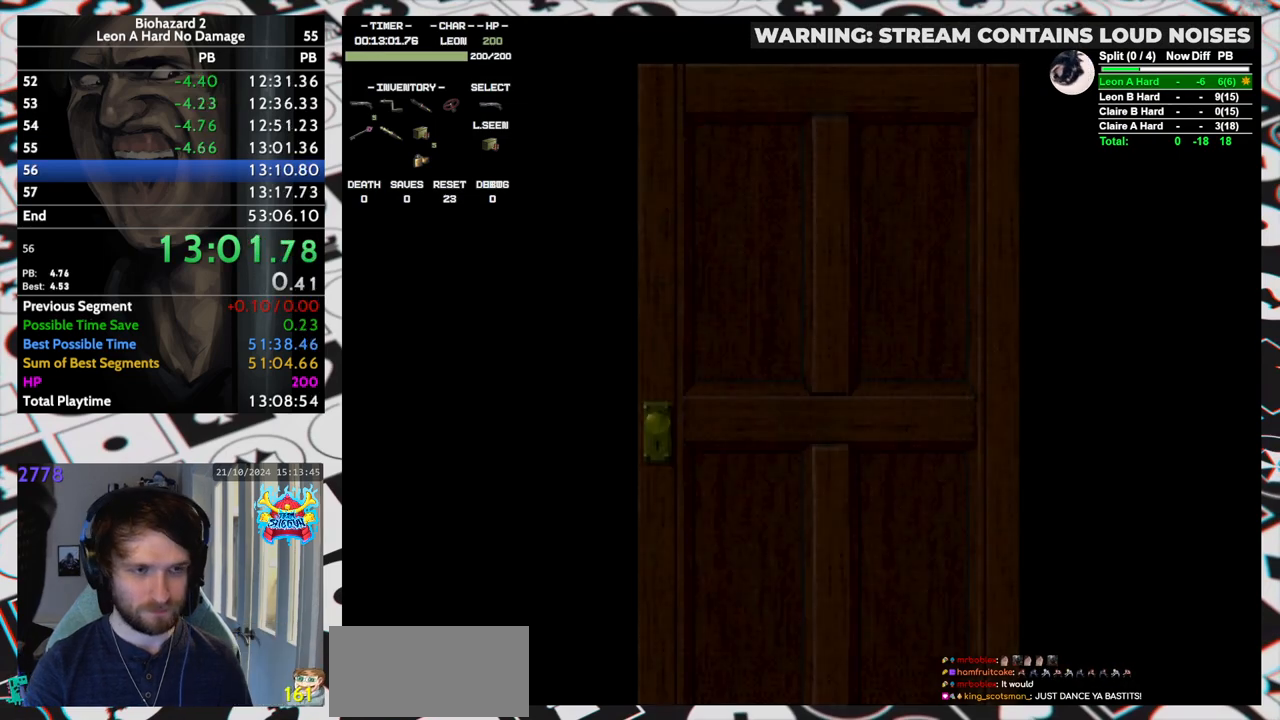
{"keys": [], "events": []}
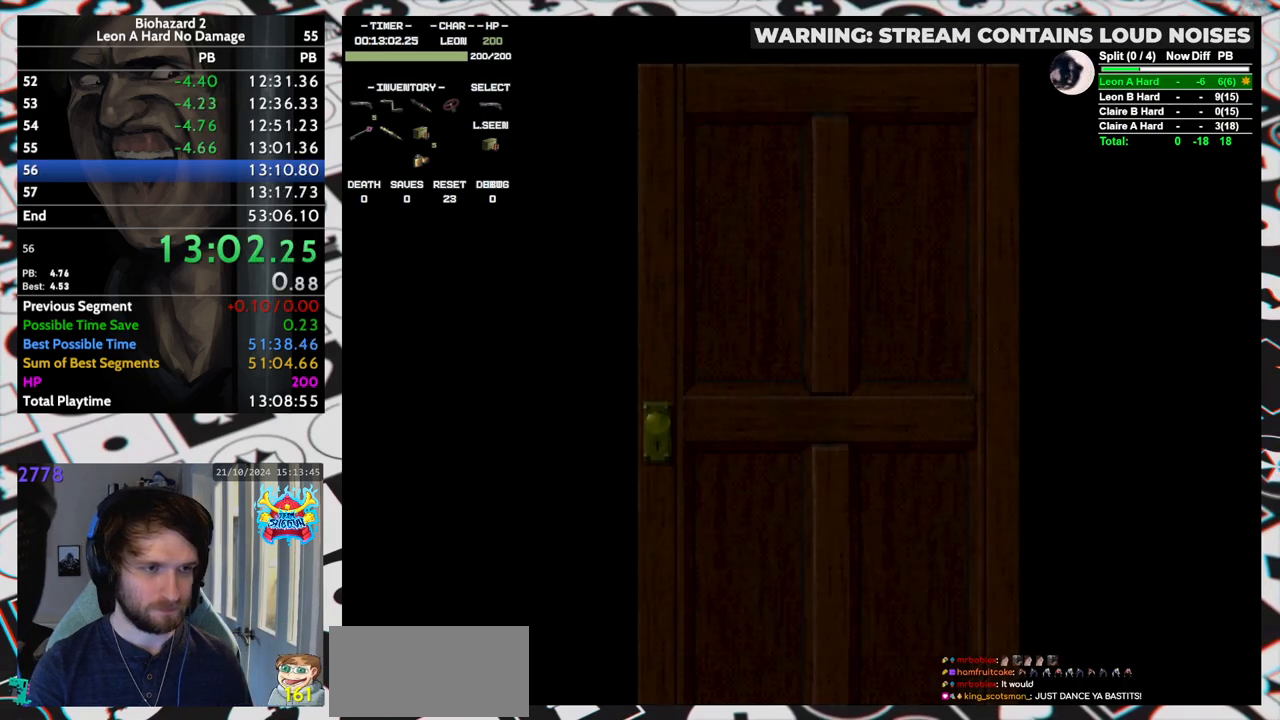
{"keys": ["right", "up"], "events": [[400, "right", "down"], [400, "up", "down"]]}
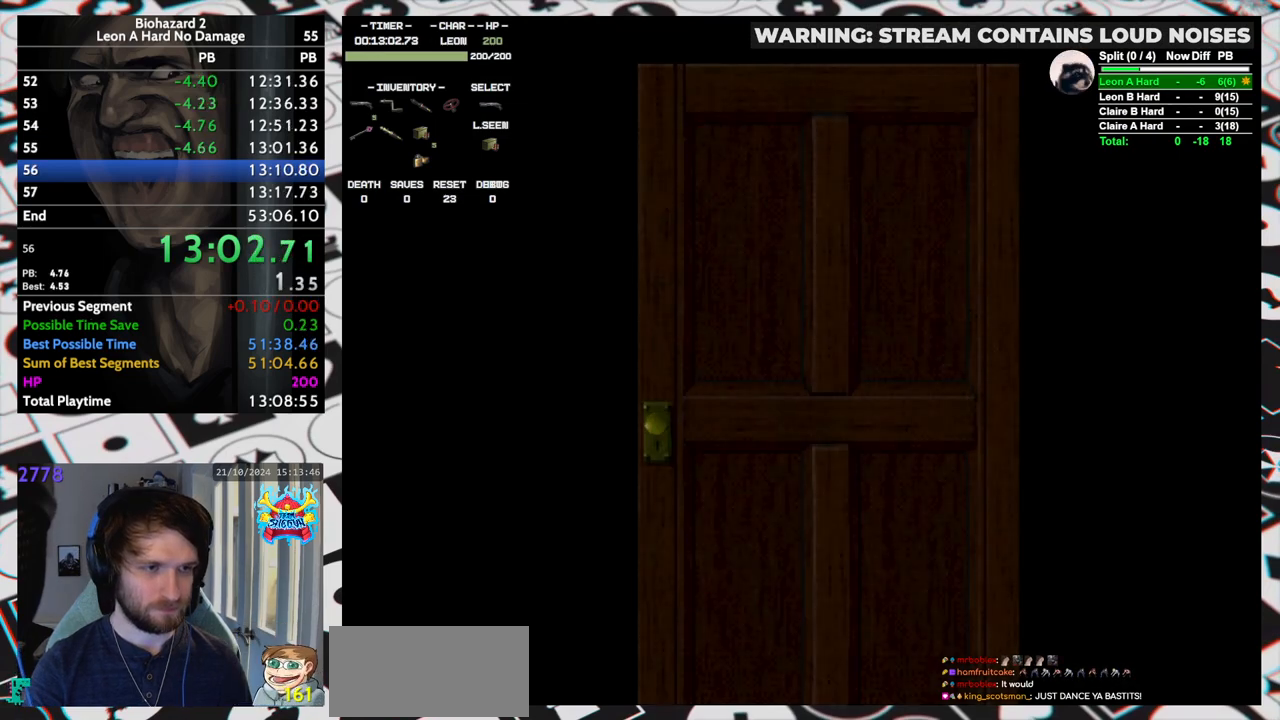
{"keys": ["right", "run", "up"], "events": [[83, "yep", "down"], [133, "run", "down"], [183, "yep", "up"]]}